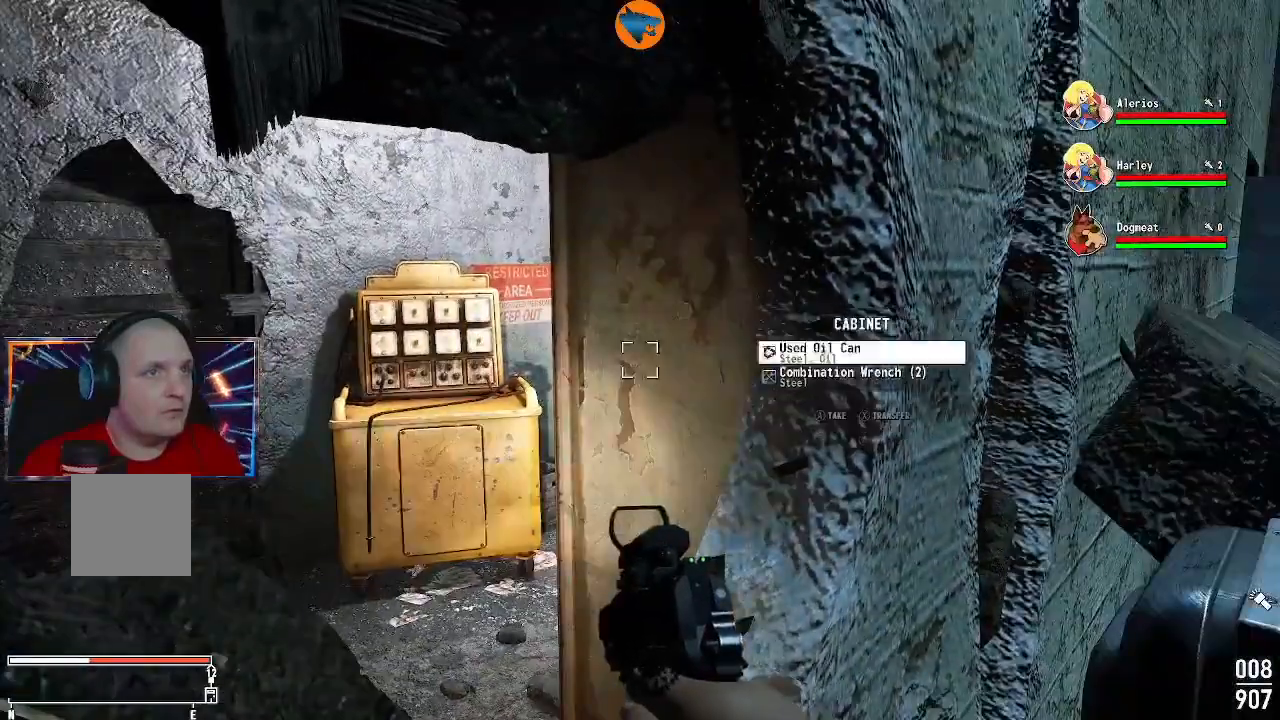
Gameplay with a controller (Xbox layout); each line is a JSON object with the inputs held at the frame after it. "events" lists button and stick changes between this image and that frame as [ms after this image, input, new state], when the widget could be followed in between. Not read: L3 R3.
{"buttons": [], "left_stick": "center", "right_stick": "center", "events": [[33, "A", "down"], [100, "A", "up"], [167, "A", "down"], [267, "A", "up"], [333, "A", "down"], [433, "A", "up"]]}
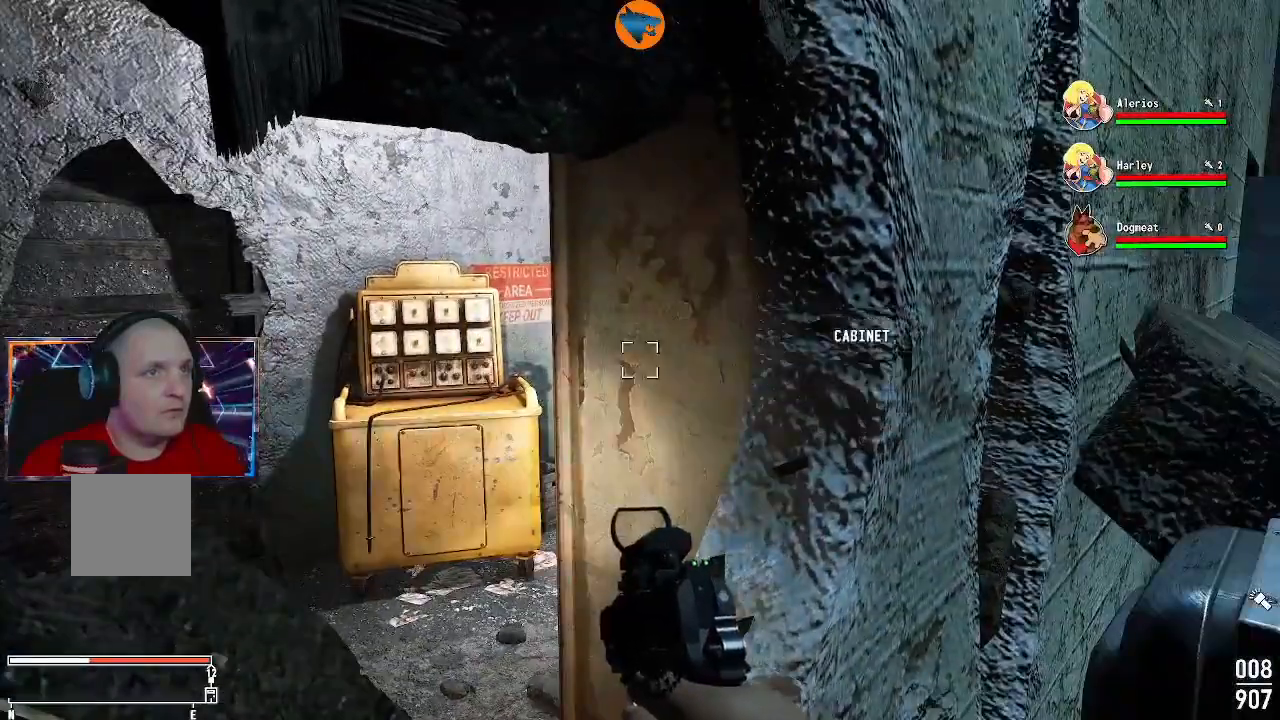
{"buttons": [], "left_stick": "up-right", "right_stick": "left", "events": [[133, "right_stick", "left"], [200, "left_stick", "right"], [400, "left_stick", "up-right"]]}
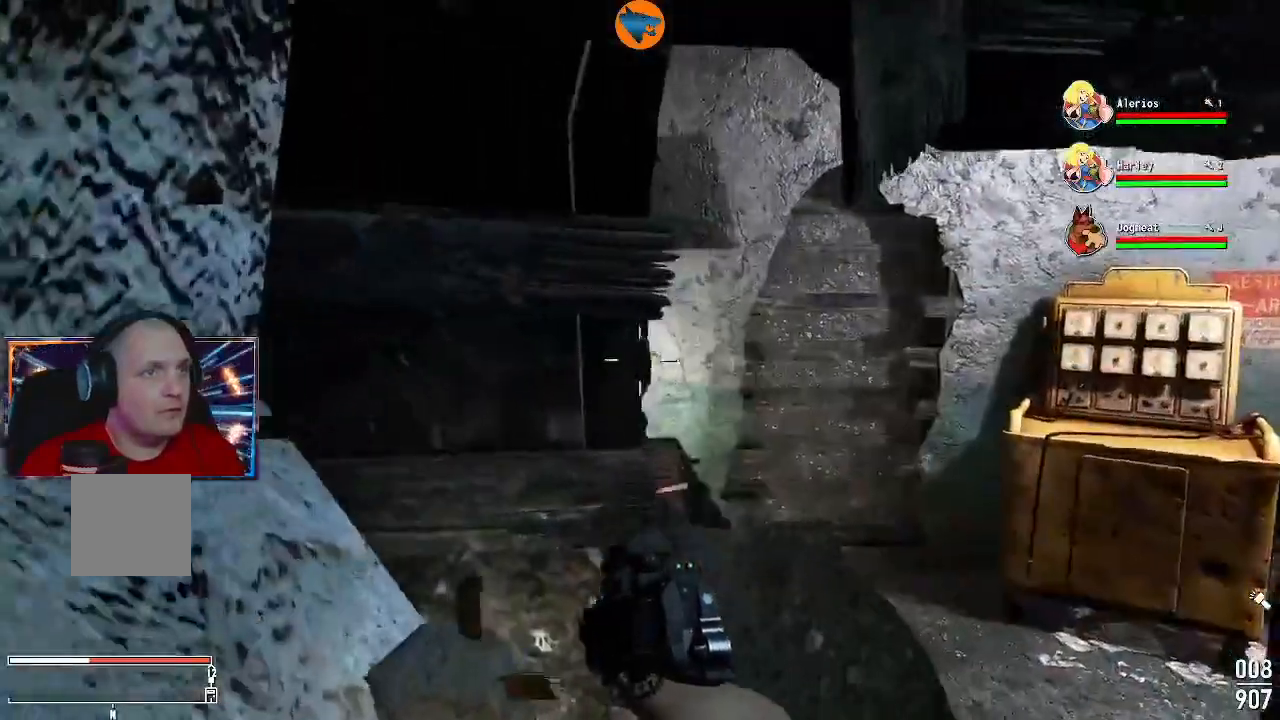
{"buttons": [], "left_stick": "down", "right_stick": "right", "events": [[33, "right_stick", "up-left"], [167, "left_stick", "right"], [333, "right_stick", "center"], [367, "left_stick", "down"], [433, "right_stick", "right"]]}
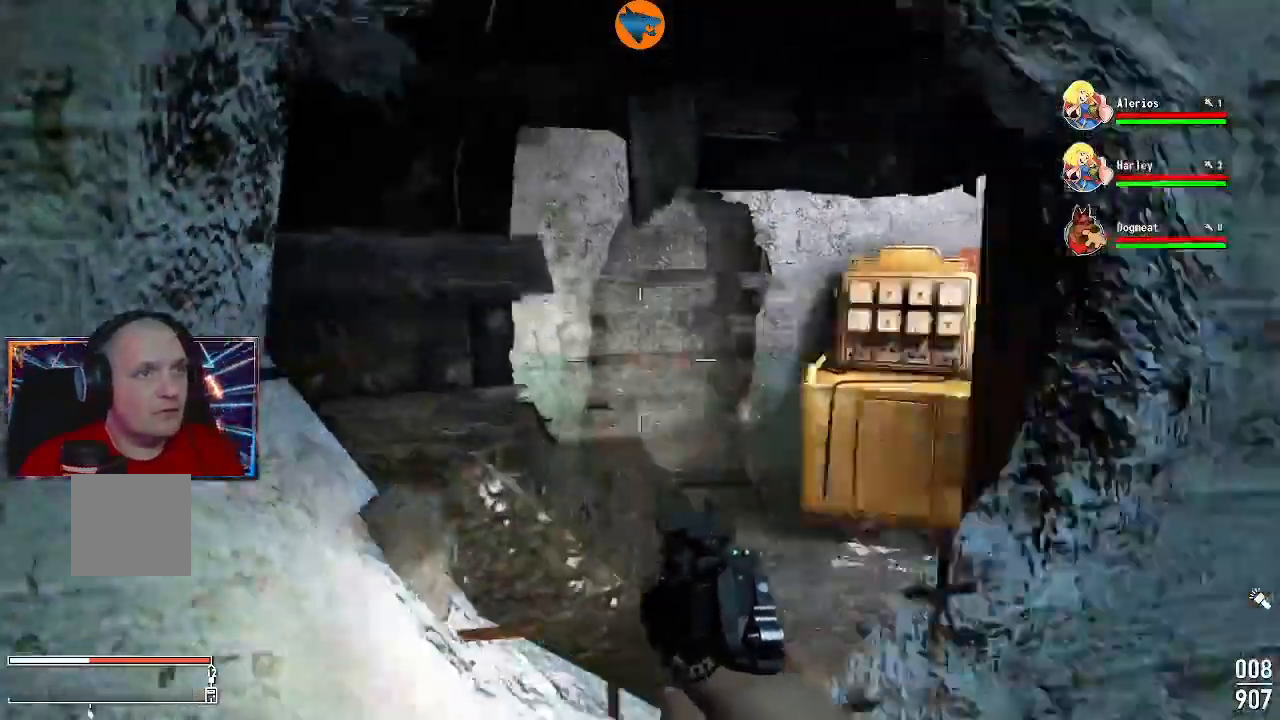
{"buttons": [], "left_stick": "up-right", "right_stick": "center"}
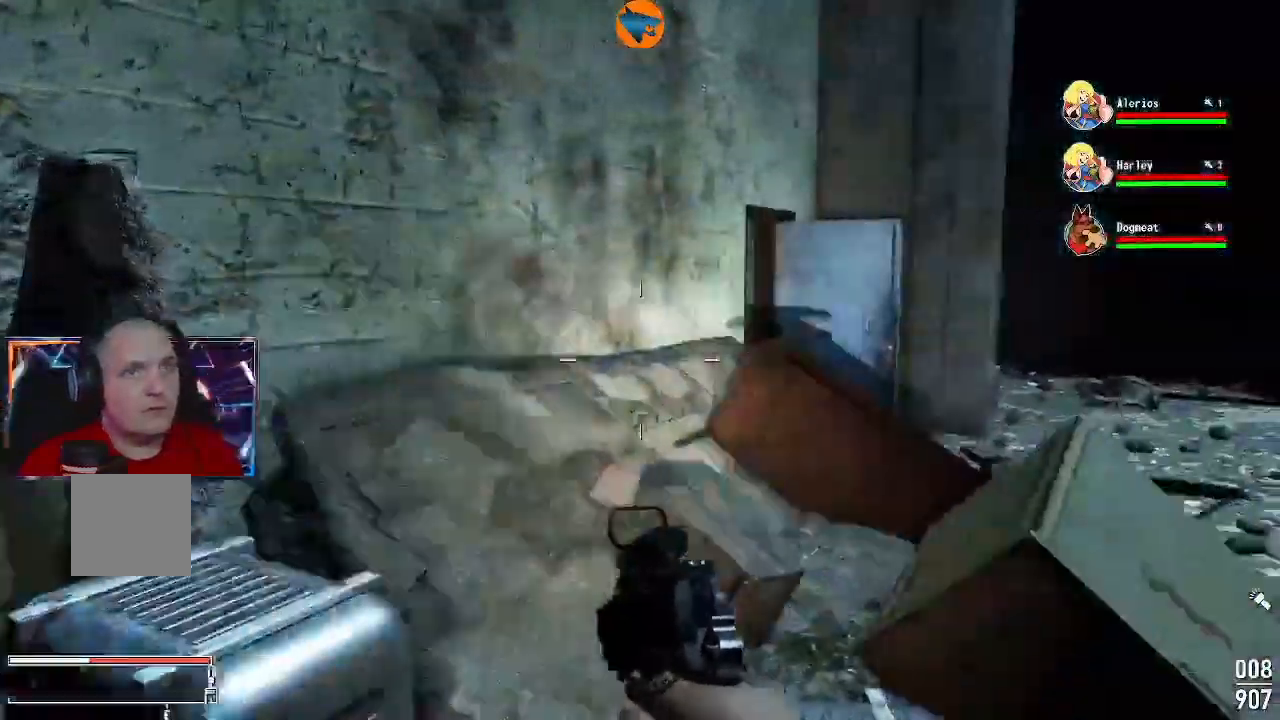
{"buttons": [], "left_stick": "up-right", "right_stick": "center"}
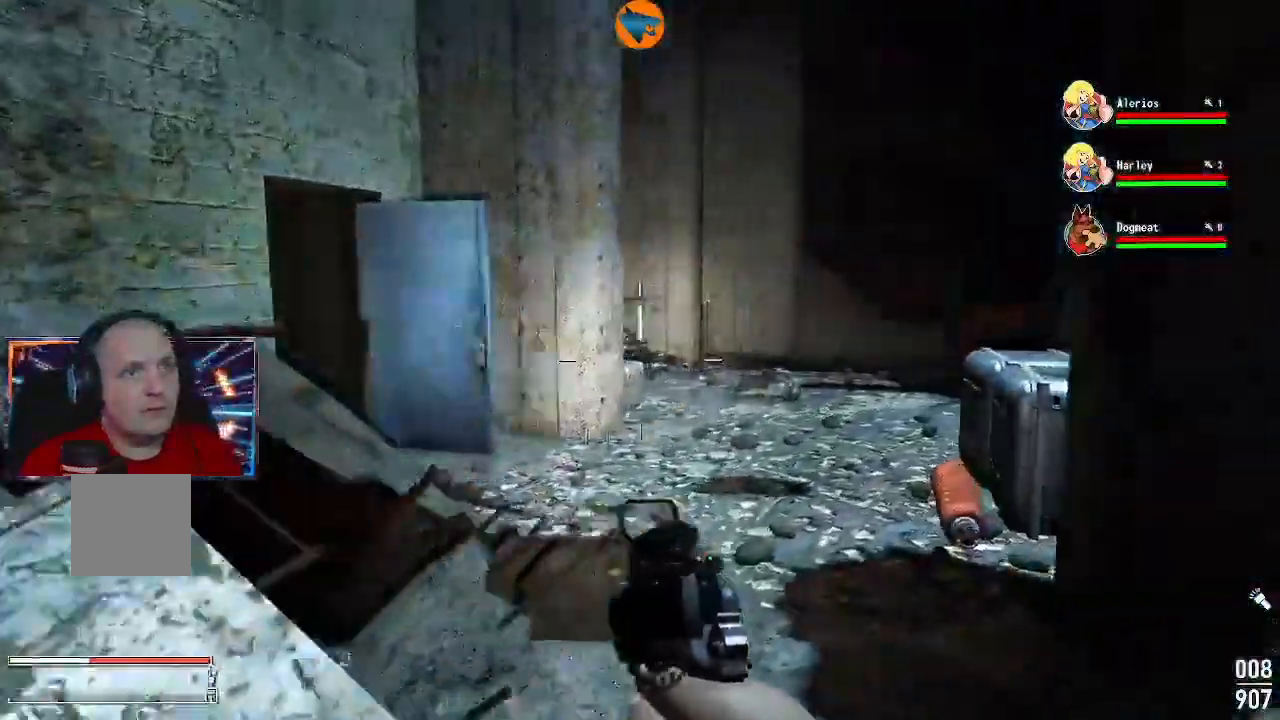
{"buttons": [], "left_stick": "up", "right_stick": "center", "events": [[100, "left_stick", "up"], [167, "right_stick", "left"], [433, "right_stick", "center"]]}
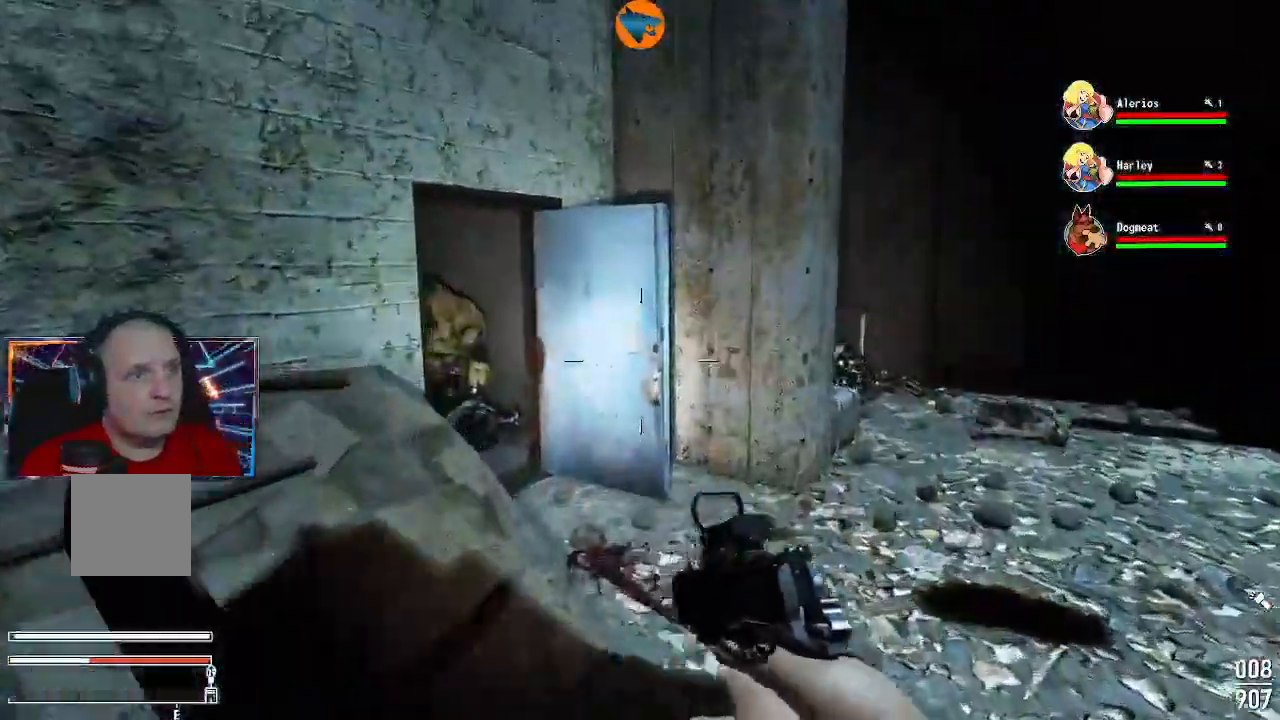
{"buttons": [], "left_stick": "up-right", "right_stick": "left", "events": [[133, "left_stick", "center"], [267, "right_stick", "left"], [500, "left_stick", "up-right"]]}
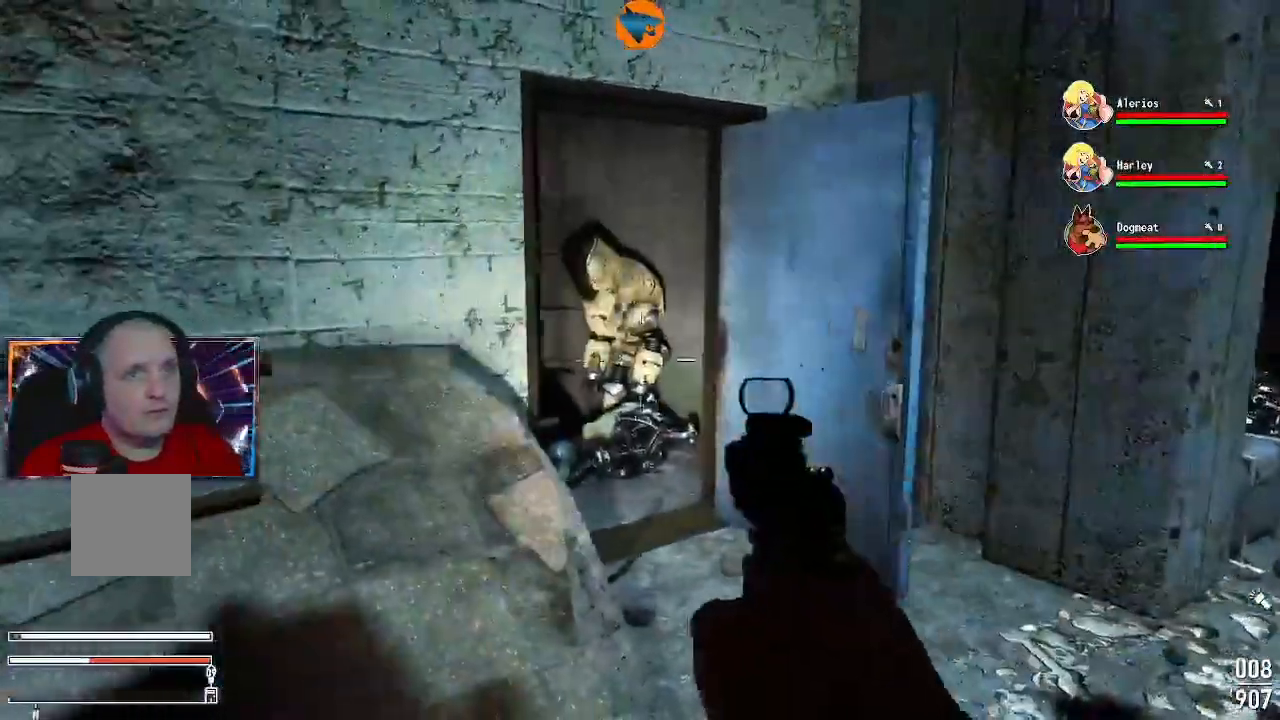
{"buttons": [], "left_stick": "up", "right_stick": "down-left", "events": [[433, "right_stick", "down-left"], [500, "left_stick", "up"]]}
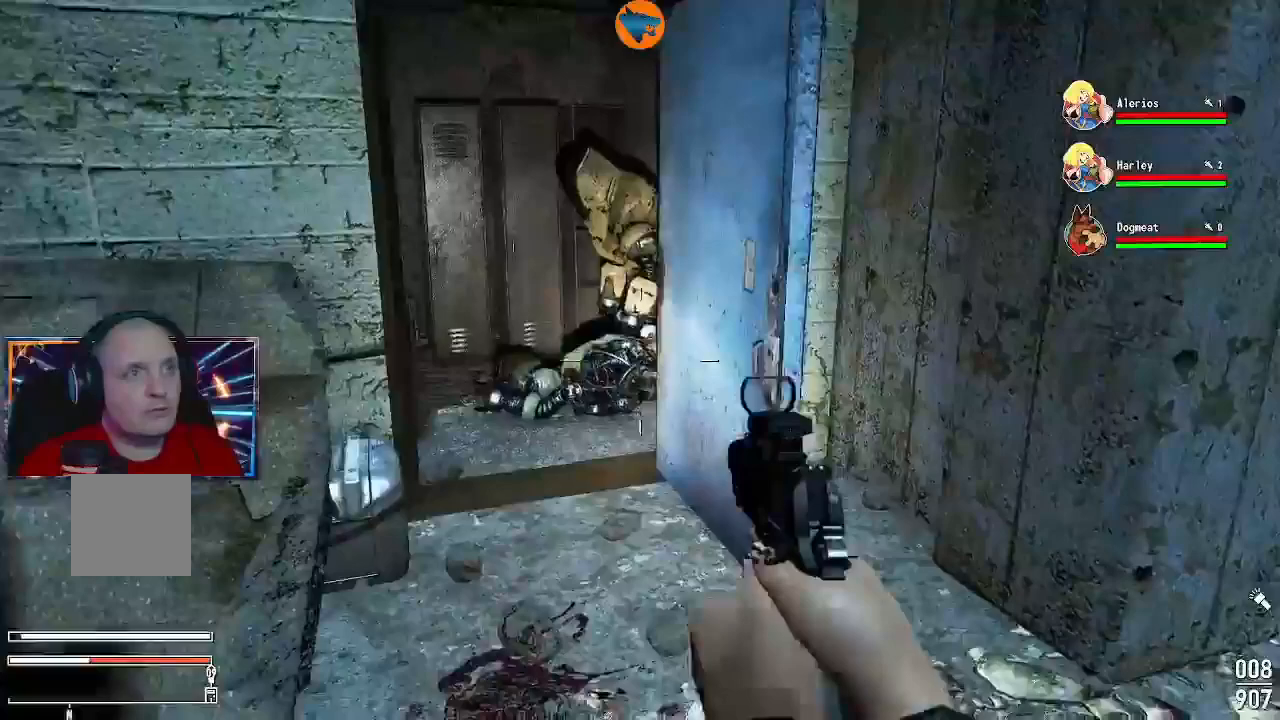
{"buttons": [], "left_stick": "up", "right_stick": "left", "events": [[33, "right_stick", "center"], [167, "left_stick", "up-left"], [300, "right_stick", "down"], [500, "left_stick", "up"], [500, "right_stick", "left"]]}
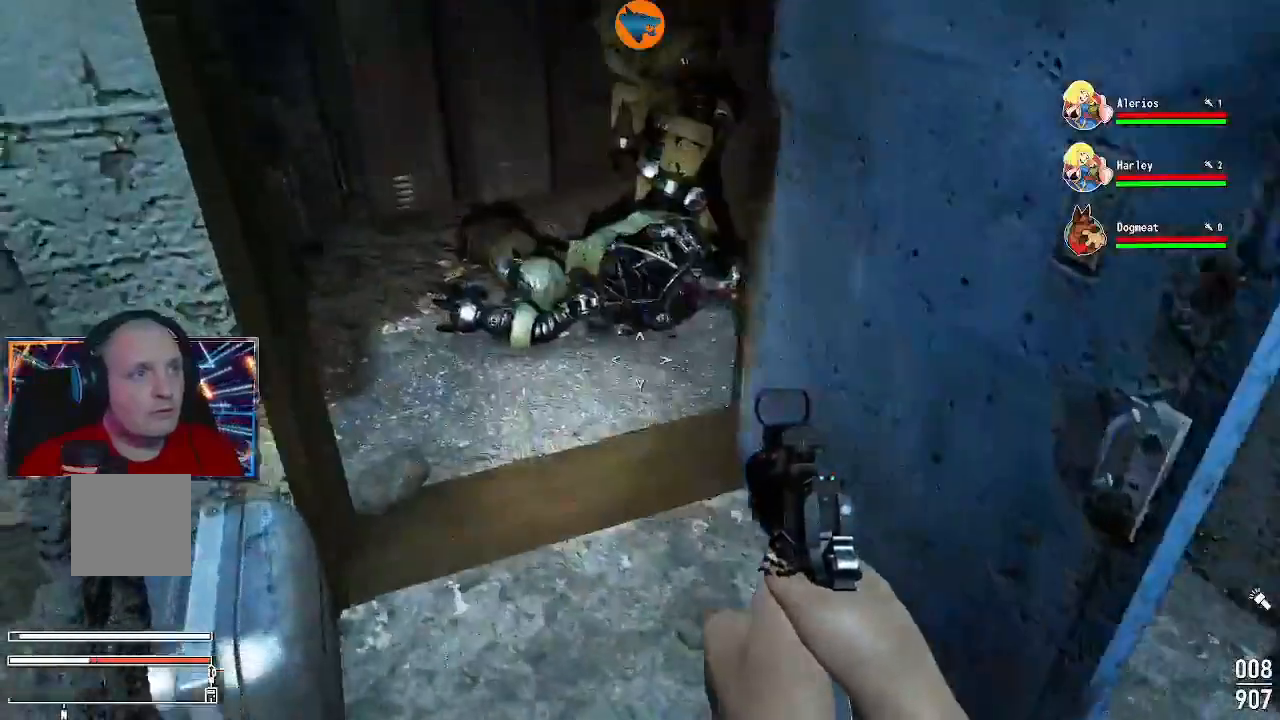
{"buttons": [], "left_stick": "center", "right_stick": "center", "events": [[133, "right_stick", "down"], [333, "right_stick", "center"], [367, "left_stick", "center"]]}
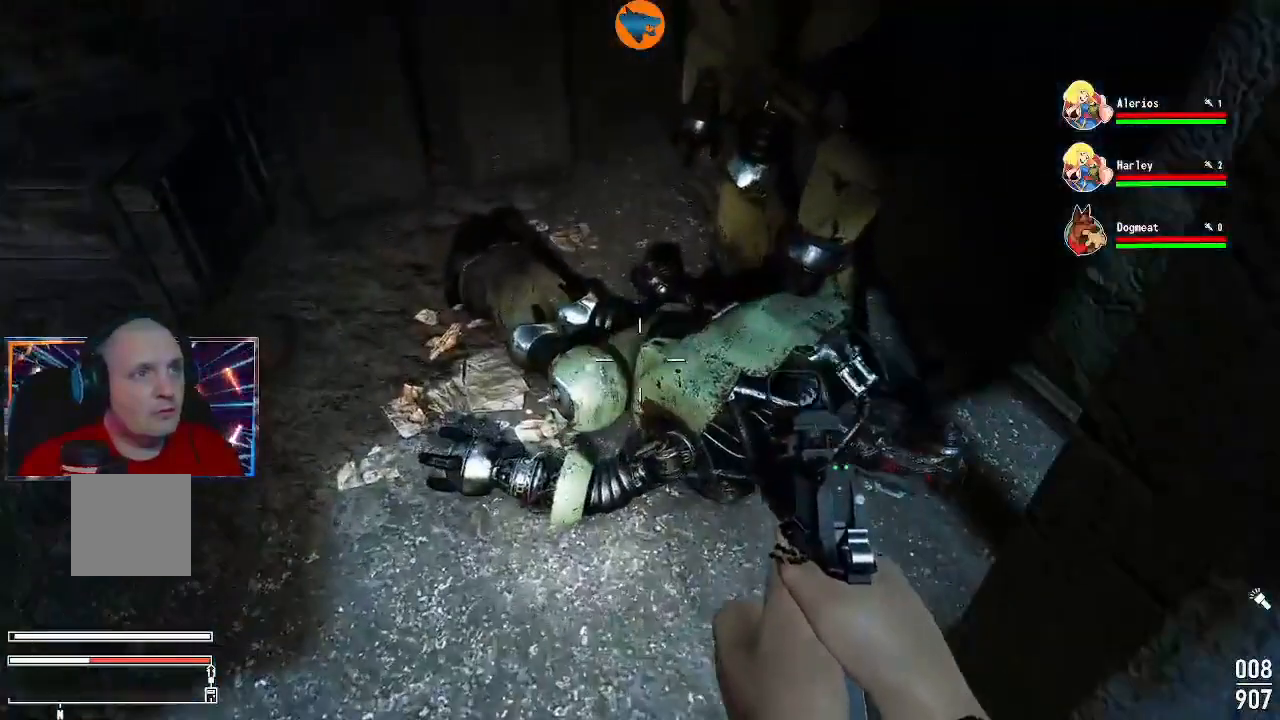
{"buttons": [], "left_stick": "down-right", "right_stick": "down-right", "events": [[233, "A", "down"], [267, "A", "up"], [400, "left_stick", "down-right"], [467, "right_stick", "down-right"]]}
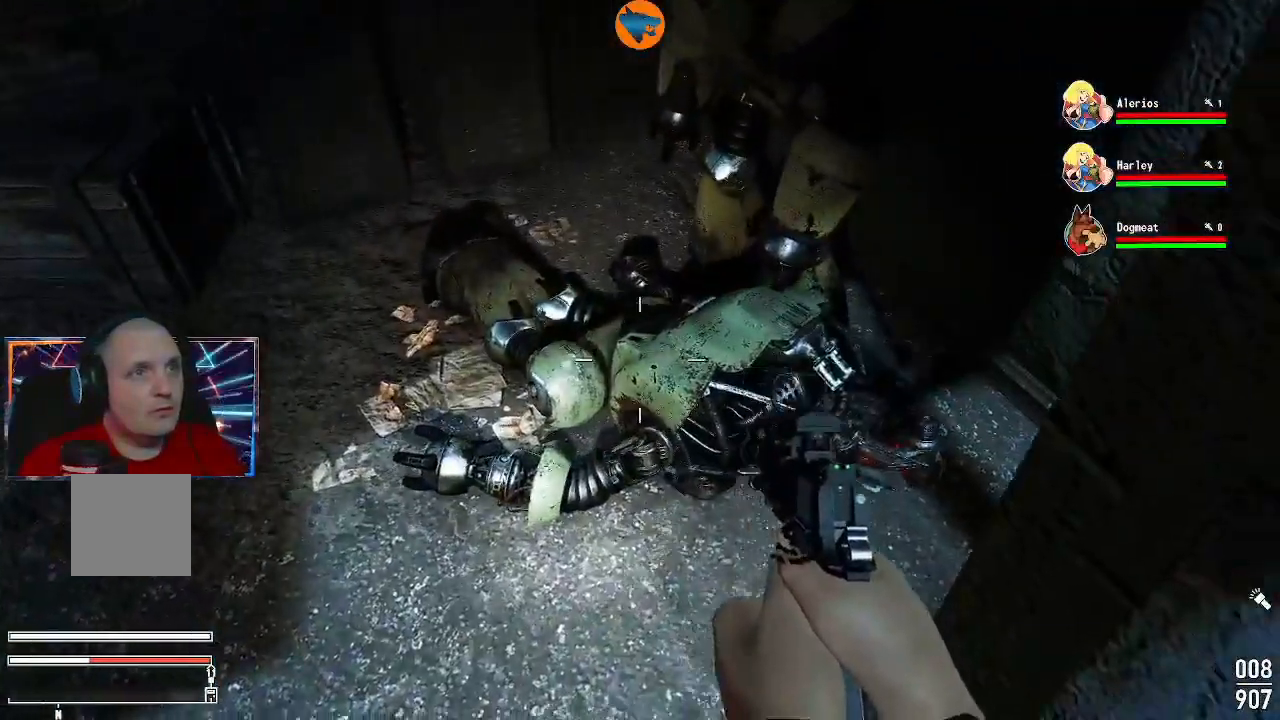
{"buttons": [], "left_stick": "center", "right_stick": "center", "events": [[67, "left_stick", "center"], [100, "right_stick", "center"], [400, "A", "down"], [433, "A", "up"]]}
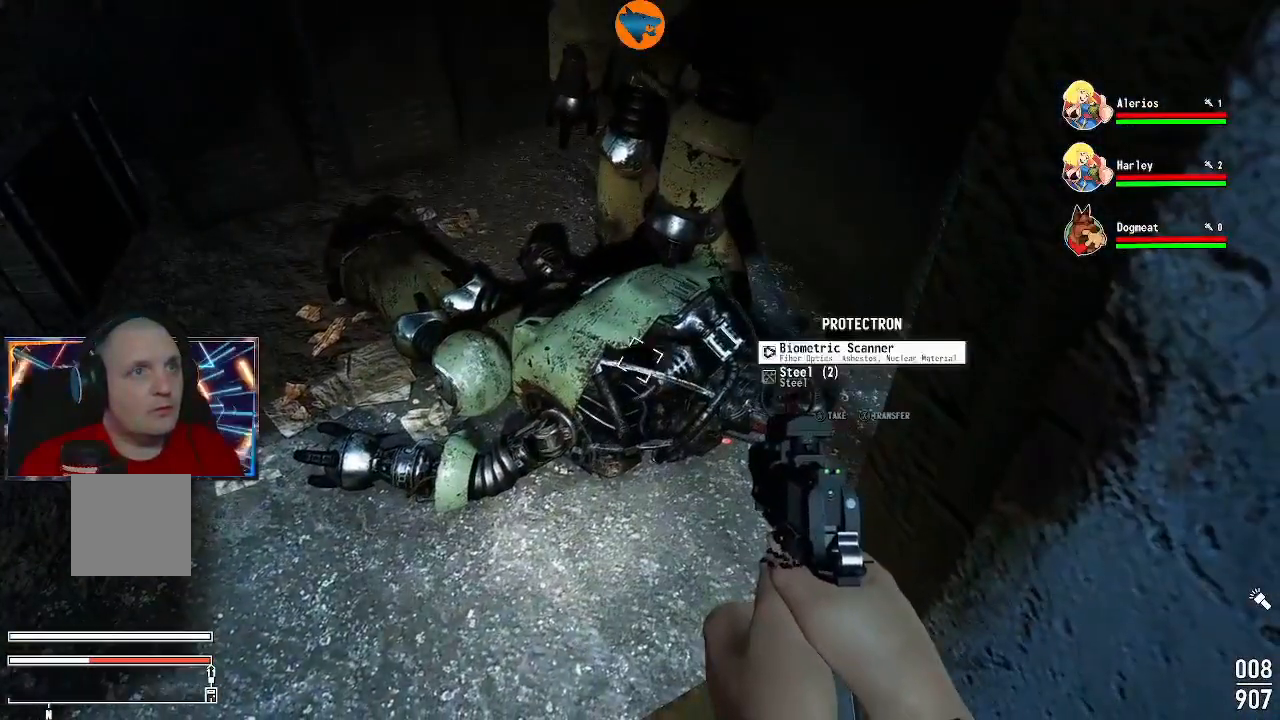
{"buttons": [], "left_stick": "center", "right_stick": "center", "events": [[200, "A", "down"], [267, "A", "up"], [367, "A", "down"], [433, "A", "up"]]}
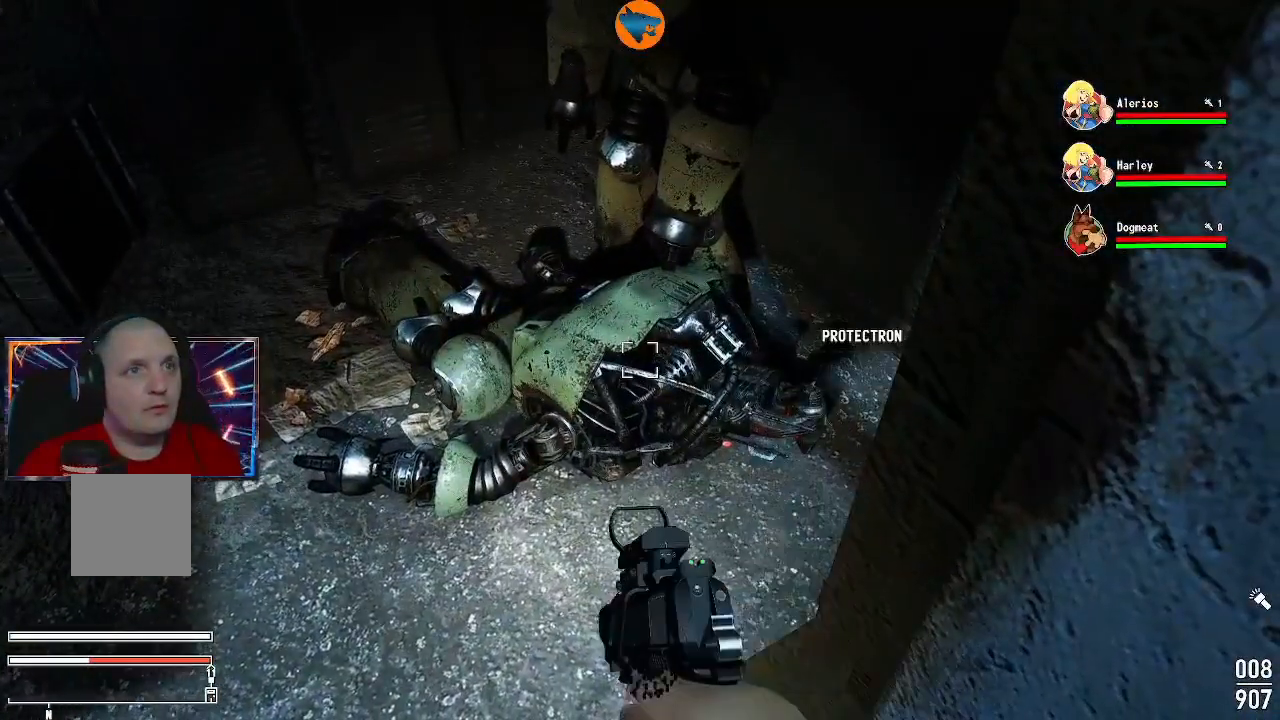
{"buttons": [], "left_stick": "up", "right_stick": "up-left", "events": [[133, "right_stick", "up-left"], [200, "left_stick", "up-left"], [367, "left_stick", "up"]]}
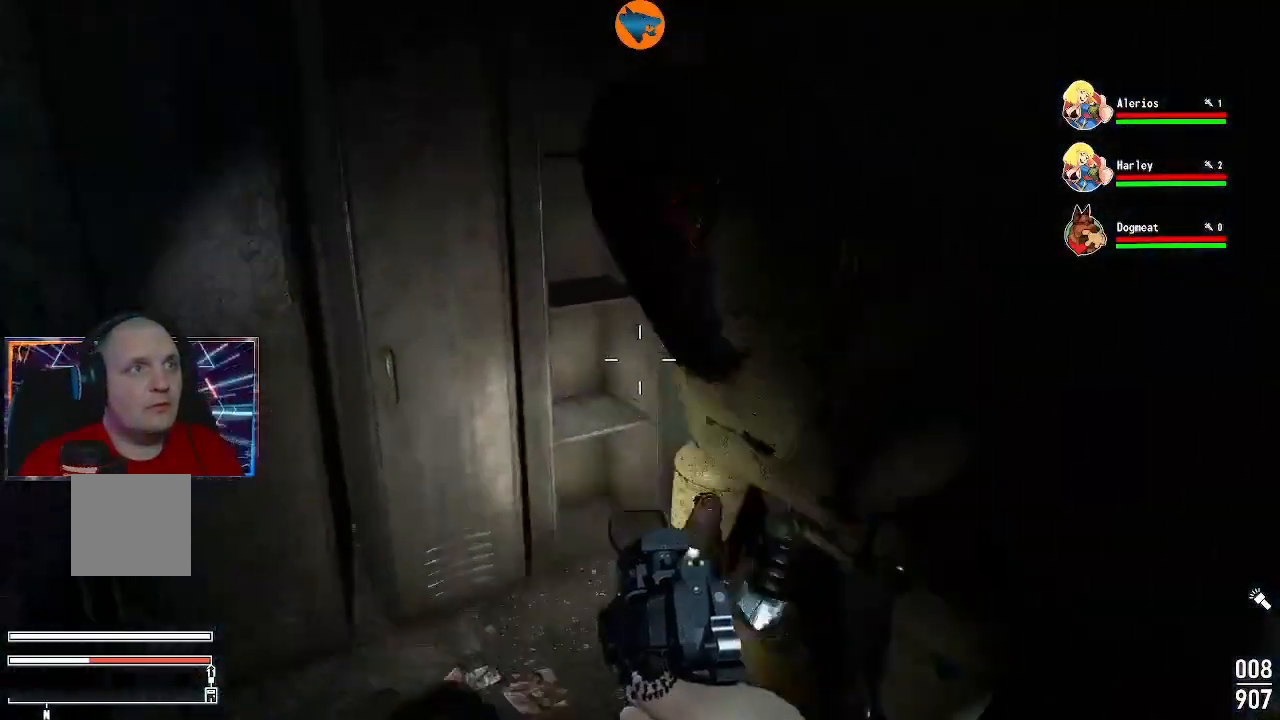
{"buttons": [], "left_stick": "center", "right_stick": "center", "events": [[200, "right_stick", "center"], [267, "right_stick", "left"], [300, "left_stick", "center"], [467, "right_stick", "center"]]}
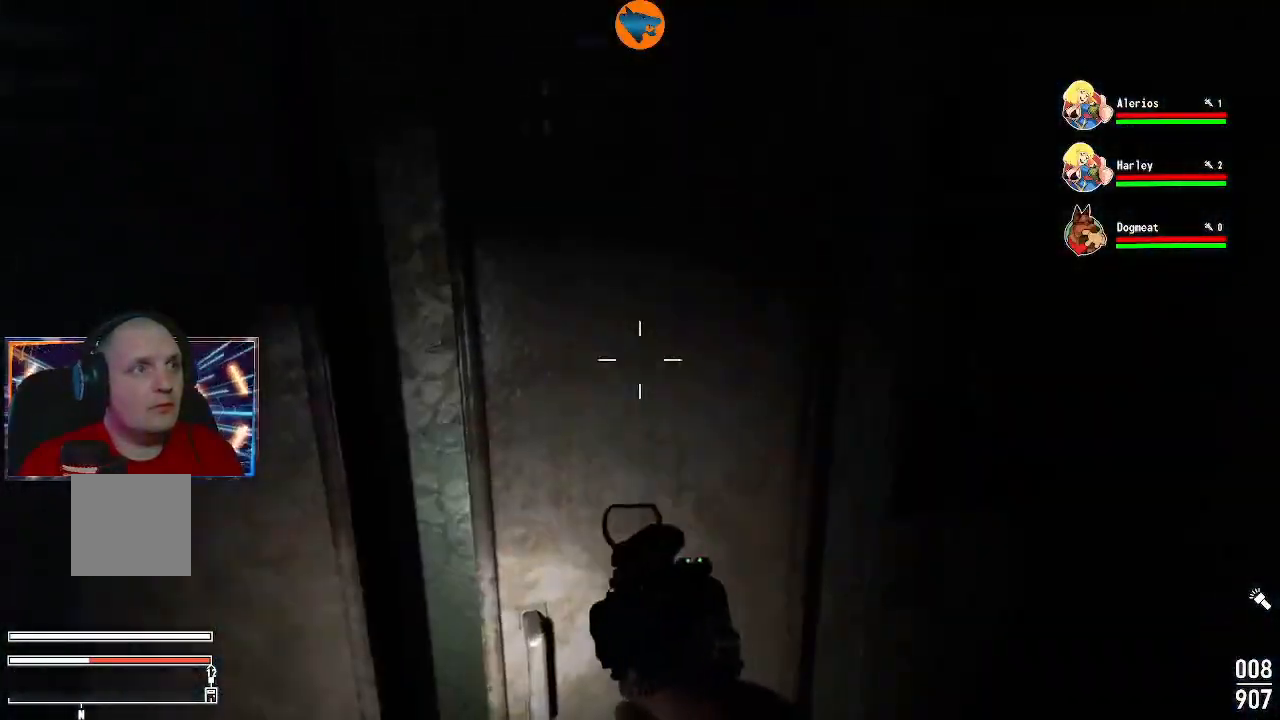
{"buttons": [], "left_stick": "center", "right_stick": "center", "events": [[167, "left_stick", "down"], [200, "right_stick", "left"], [500, "left_stick", "center"], [500, "right_stick", "center"]]}
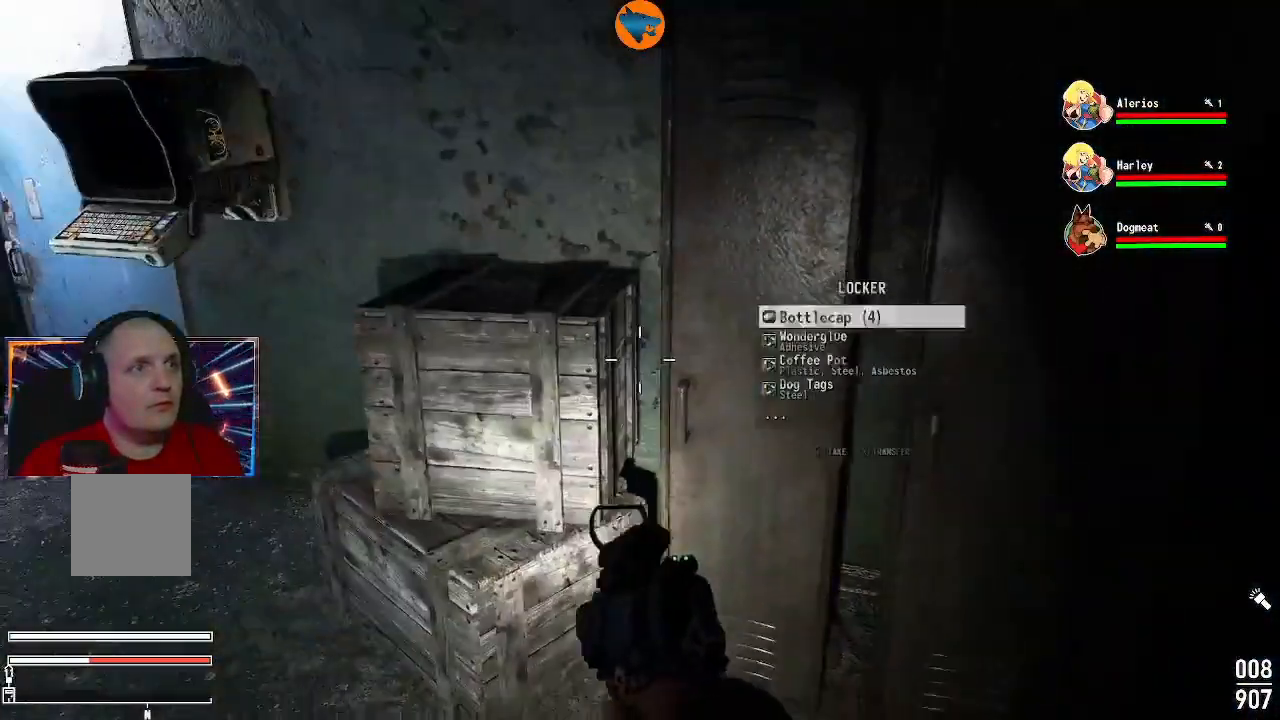
{"buttons": [], "left_stick": "center", "right_stick": "center", "events": [[200, "right_stick", "right"], [300, "right_stick", "center"]]}
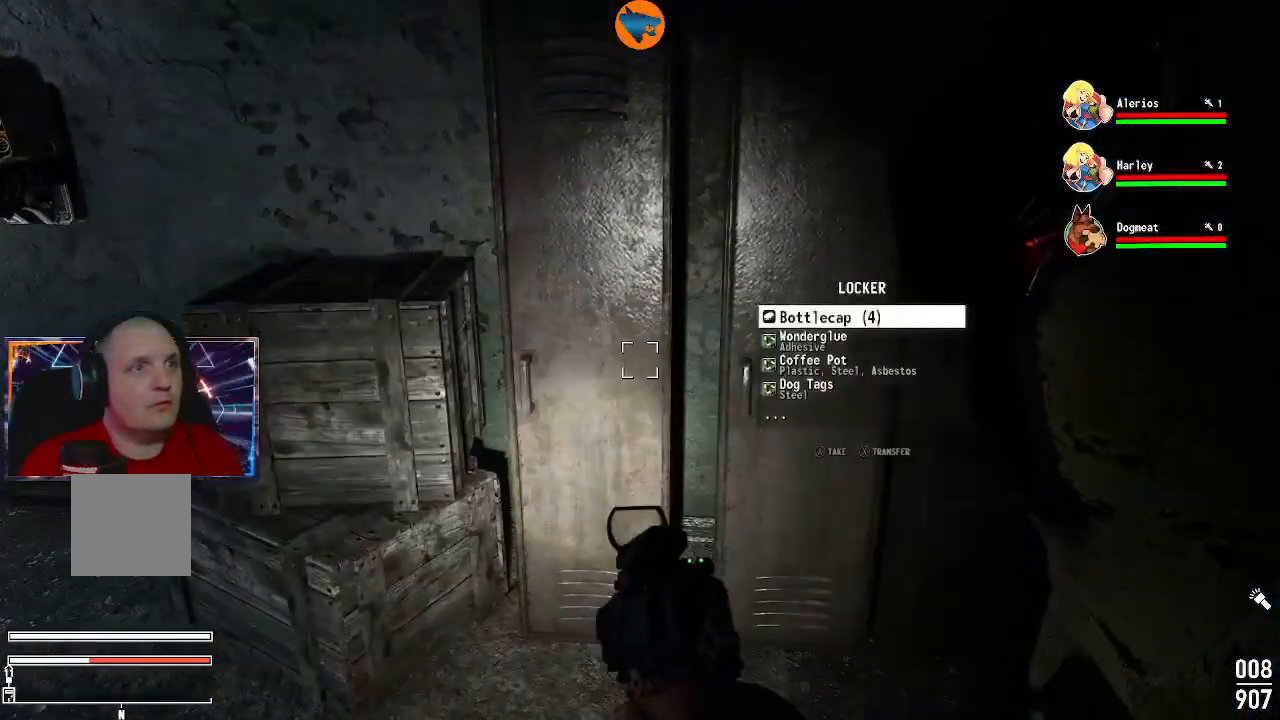
{"buttons": ["A"], "left_stick": "center", "right_stick": "center", "events": [[33, "A", "down"], [100, "A", "up"], [167, "A", "down"], [267, "A", "up"], [333, "A", "down"], [400, "A", "up"], [467, "A", "down"]]}
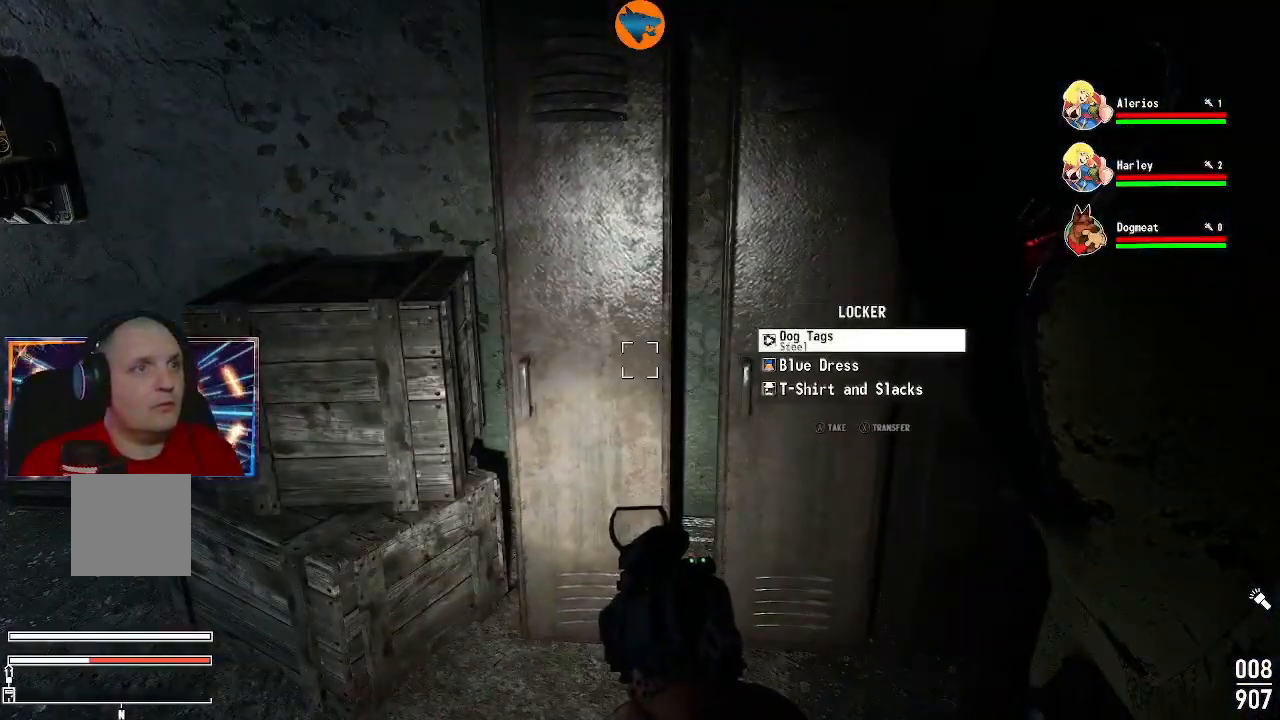
{"buttons": ["A"], "left_stick": "center", "right_stick": "center", "events": [[67, "A", "up"], [133, "A", "down"], [233, "A", "up"], [300, "A", "down"], [400, "A", "up"], [467, "A", "down"]]}
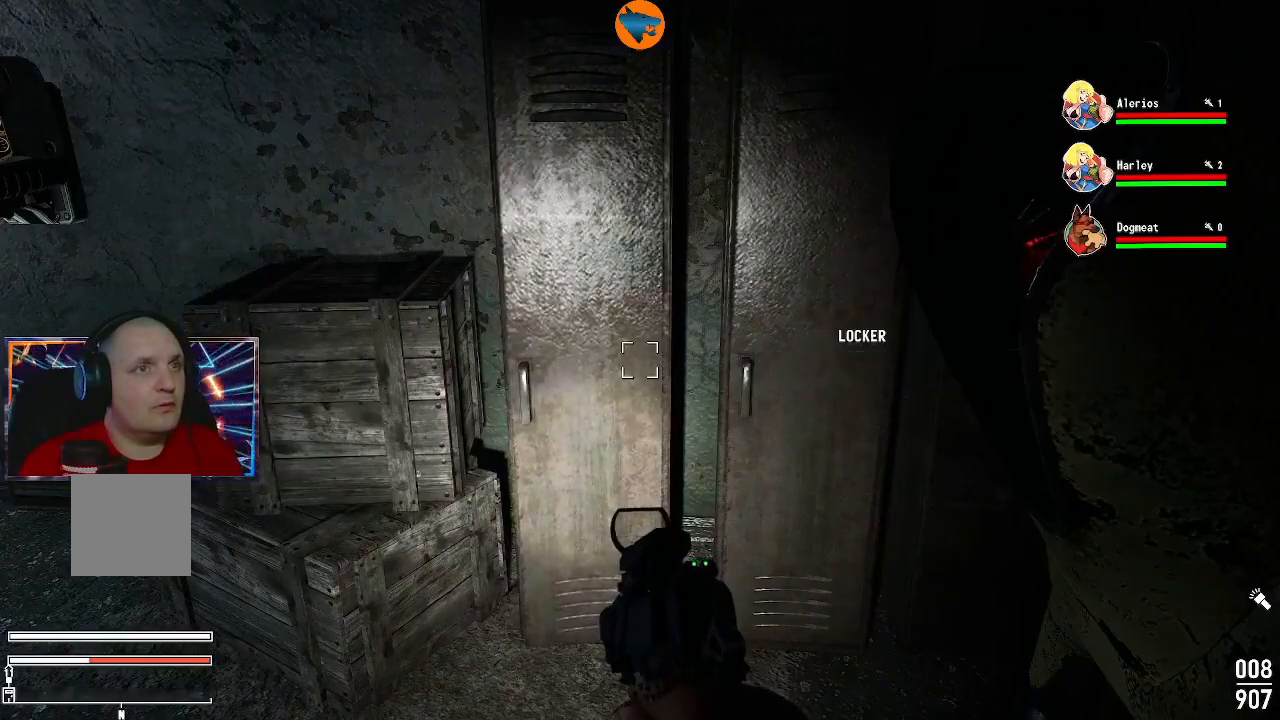
{"buttons": [], "left_stick": "left", "right_stick": "center", "events": [[33, "A", "up"], [167, "left_stick", "up"], [167, "right_stick", "right"], [333, "left_stick", "center"], [333, "right_stick", "center"], [500, "left_stick", "left"]]}
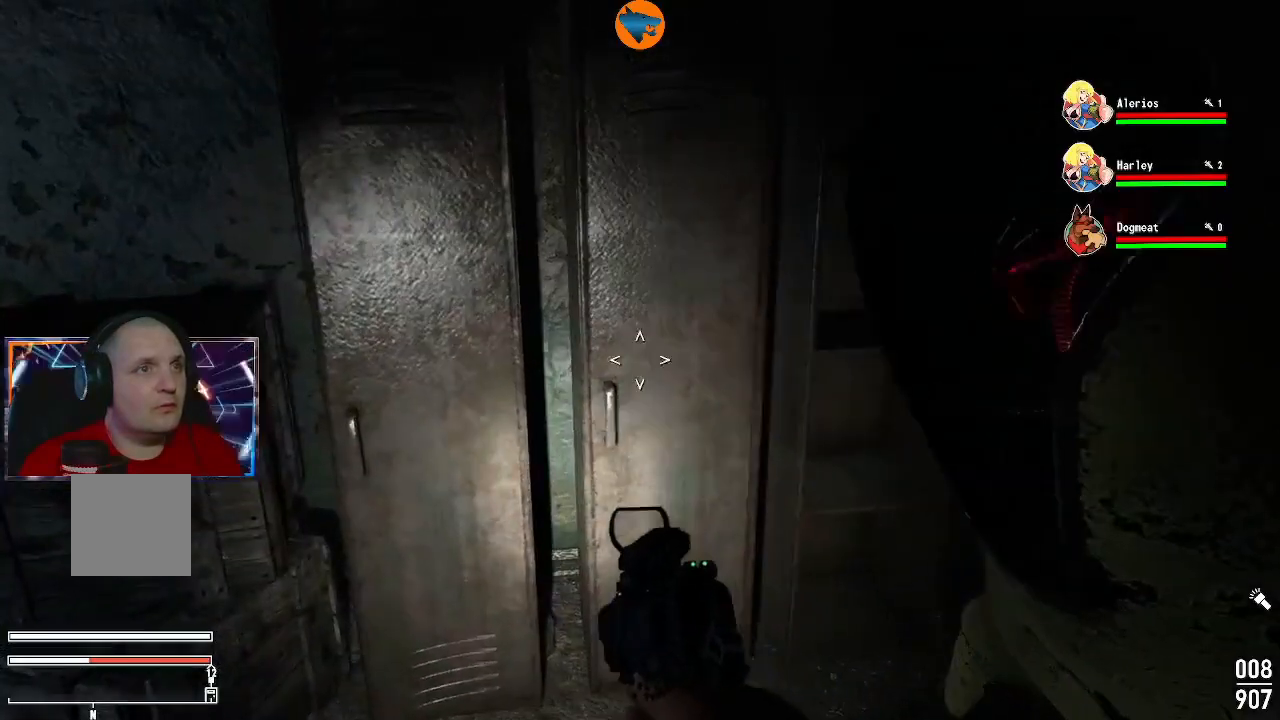
{"buttons": [], "left_stick": "center", "right_stick": "center", "events": [[67, "left_stick", "center"], [100, "right_stick", "right"], [167, "right_stick", "center"], [433, "A", "down"], [500, "A", "up"]]}
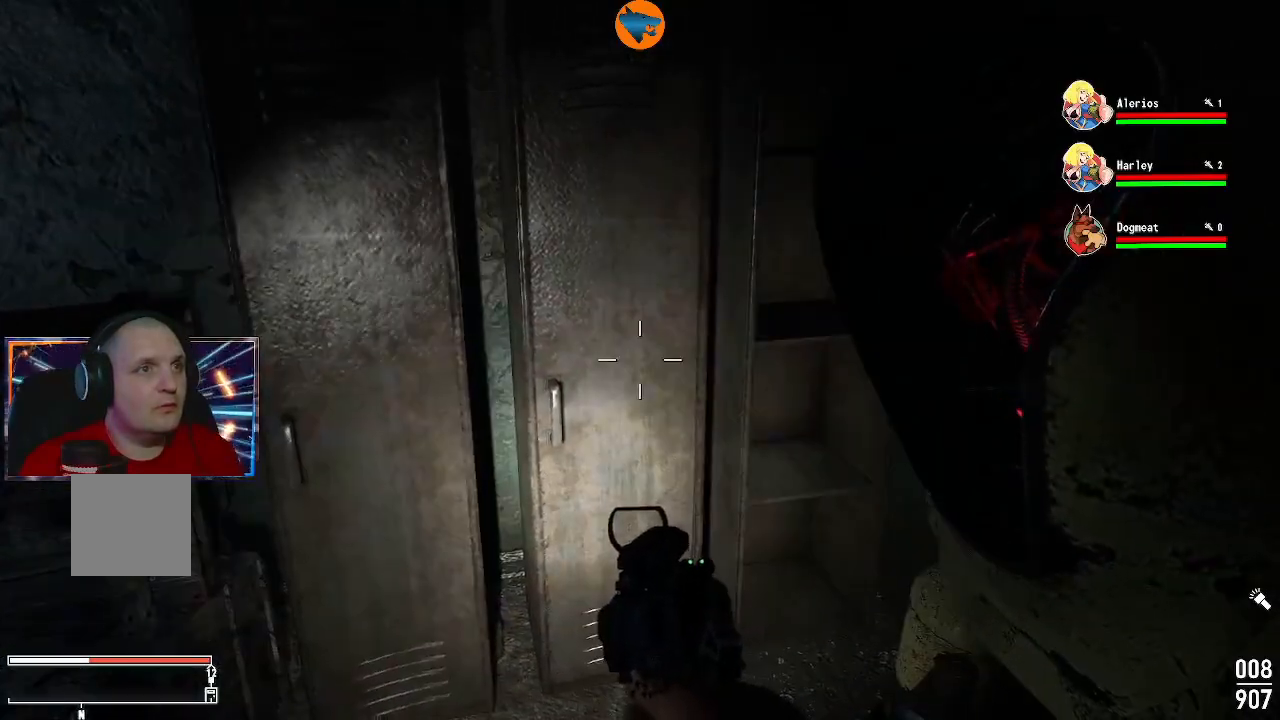
{"buttons": [], "left_stick": "center", "right_stick": "center", "events": [[100, "A", "down"], [133, "A", "up"], [200, "left_stick", "up-left"], [367, "left_stick", "center"]]}
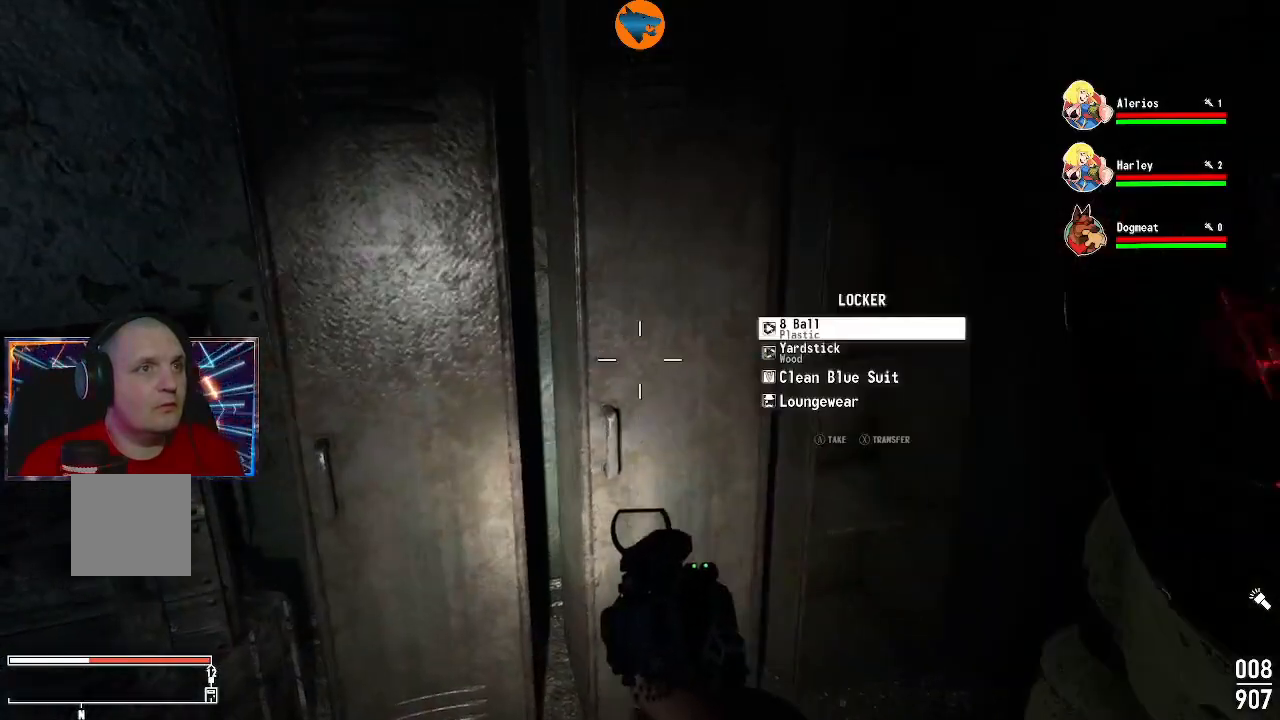
{"buttons": [], "left_stick": "center", "right_stick": "center", "events": [[133, "A", "down"], [200, "A", "up"], [300, "A", "down"], [367, "A", "up"], [433, "A", "down"], [500, "A", "up"]]}
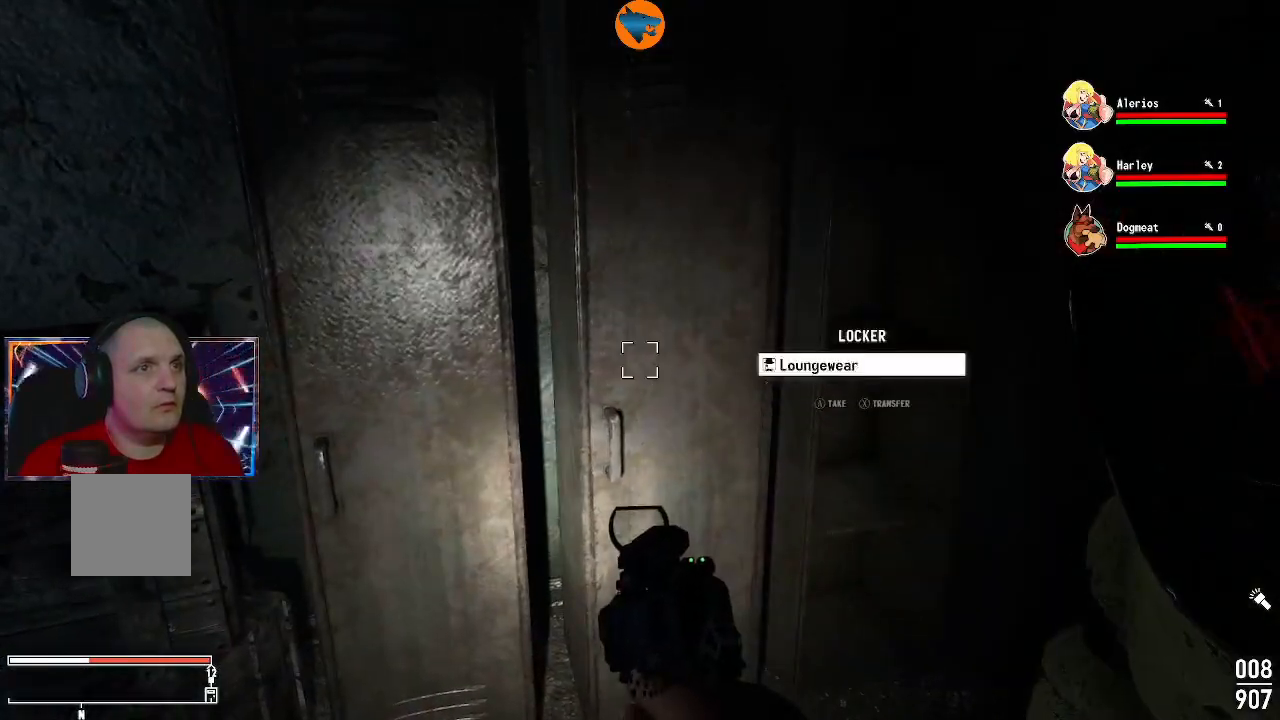
{"buttons": [], "left_stick": "left", "right_stick": "center", "events": [[100, "A", "down"], [167, "A", "up"], [267, "A", "down"], [333, "A", "up"], [467, "left_stick", "left"]]}
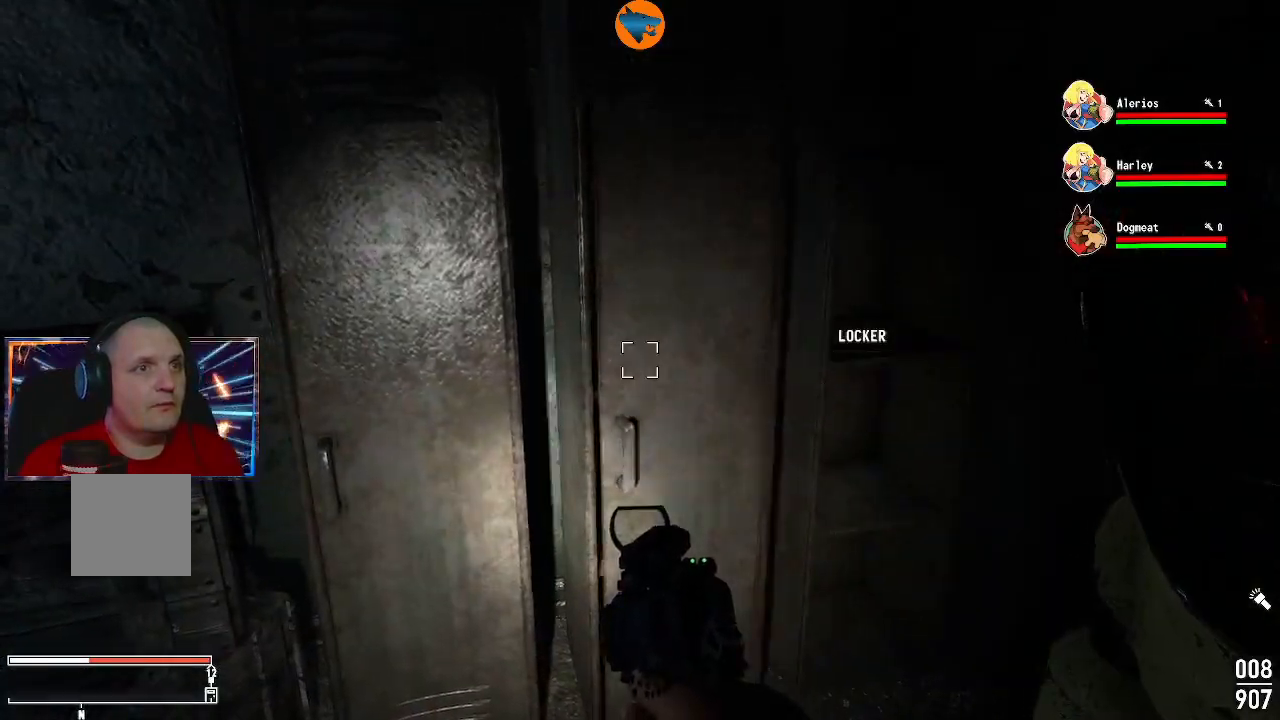
{"buttons": [], "left_stick": "center", "right_stick": "left", "events": [[33, "right_stick", "up-right"], [233, "left_stick", "center"], [267, "right_stick", "center"], [500, "right_stick", "left"]]}
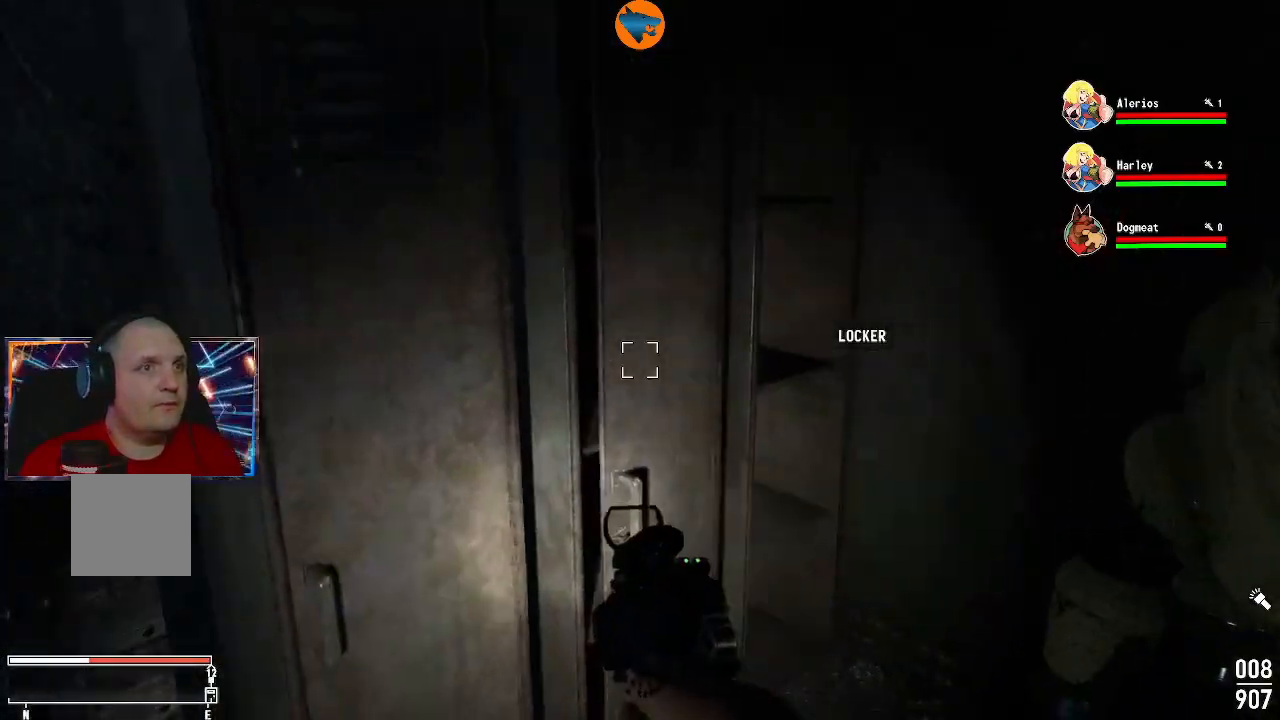
{"buttons": [], "left_stick": "center", "right_stick": "center", "events": [[333, "right_stick", "down-left"], [500, "right_stick", "center"]]}
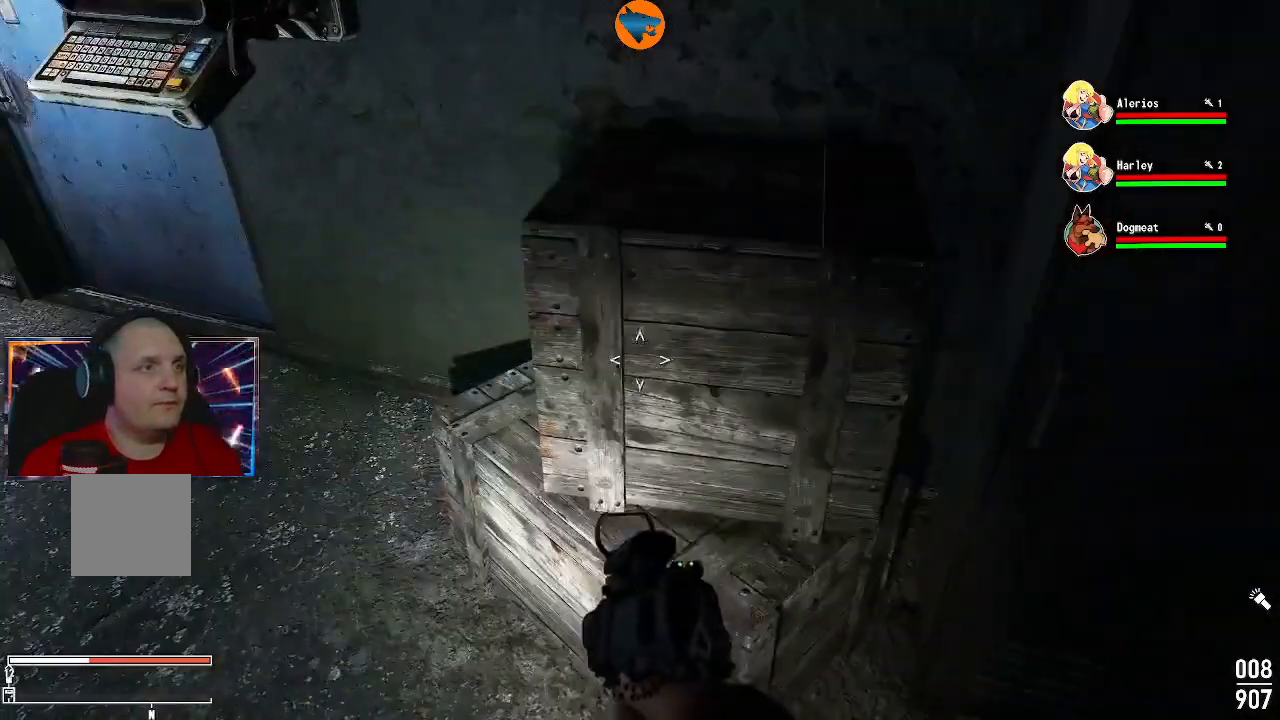
{"buttons": [], "left_stick": "center", "right_stick": "up-left", "events": [[267, "right_stick", "left"], [400, "right_stick", "up-left"]]}